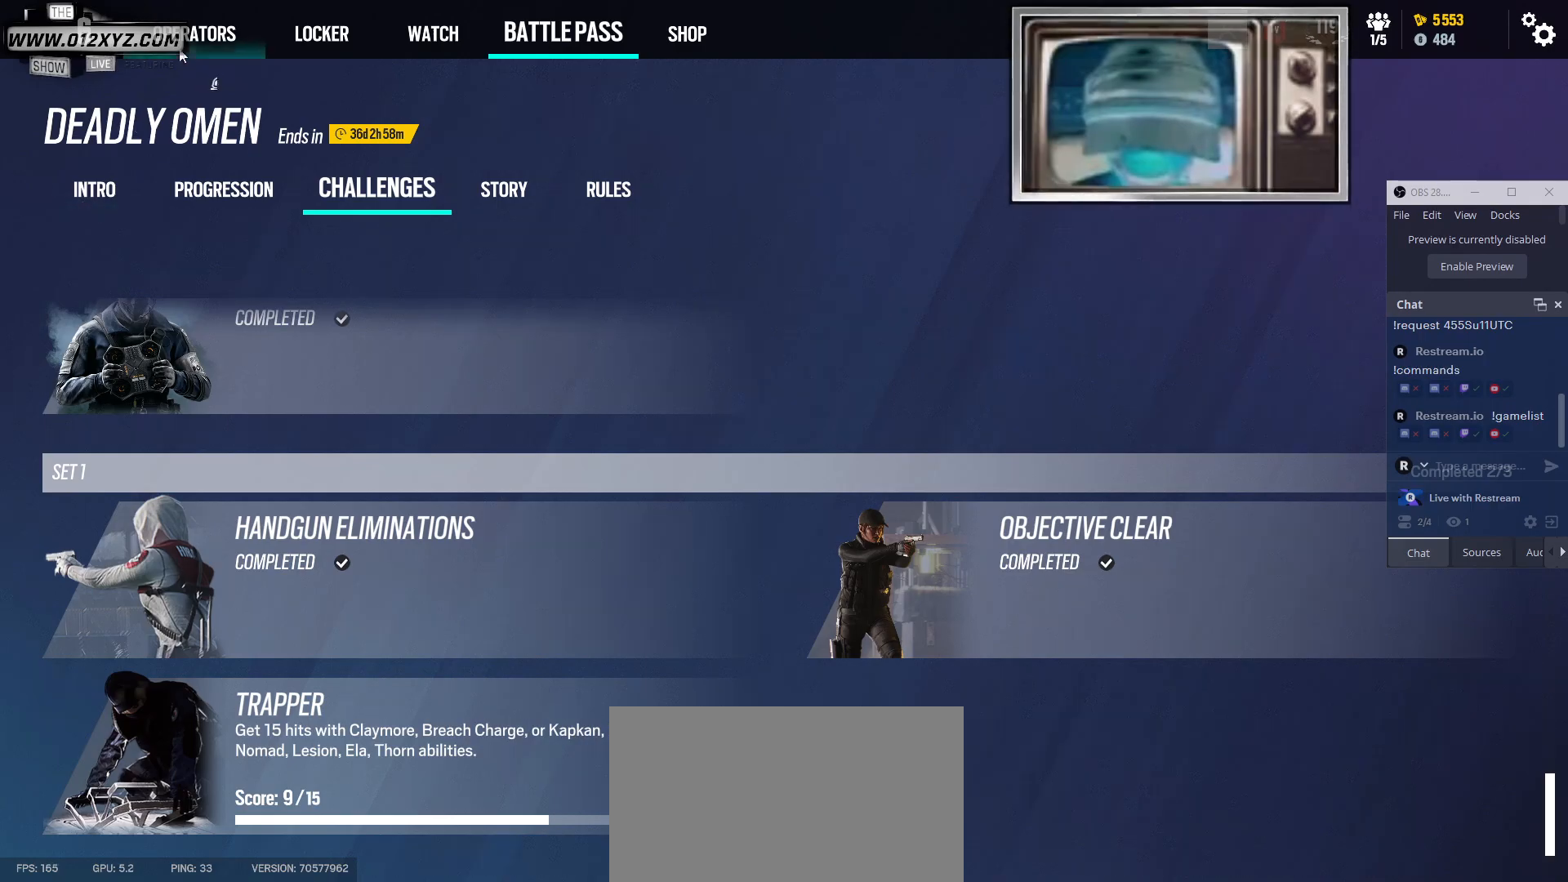
Gameplay with keyboard and mouse; each line is a JSON object with the keys and mouse buttons held at the frame after it. "events" lists presses ("down") and releases ("up") of "1", "2", "3", "4", "5", "a", "alt", "b", "c", "ctrl", "d", "e", "f", "g", "q", "r", "s", "shift", "space", "t", "tab", "v", "w", "x", "z", "mouse_left", "mouse_wheel", "mouse_right", "mouse_mb4" and "mouse_mb5" between this image and that frame as [ms after this image, input, new state], when the widget could be followed in between. "mouse_left", "mouse_wheel", "mouse_right", "mouse_mb4", "mouse_mb5" = the "left", "wheel", "right", "mb4", "mb5" buttons of the "mouse" list. No other keys are recorded. "wheel" means that the mouse wheel is clicked or scrolled. Not read: mouse_move.
{"keys": [], "mouse": [], "events": [[100, "mouse_left", "down"], [233, "mouse_left", "up"]]}
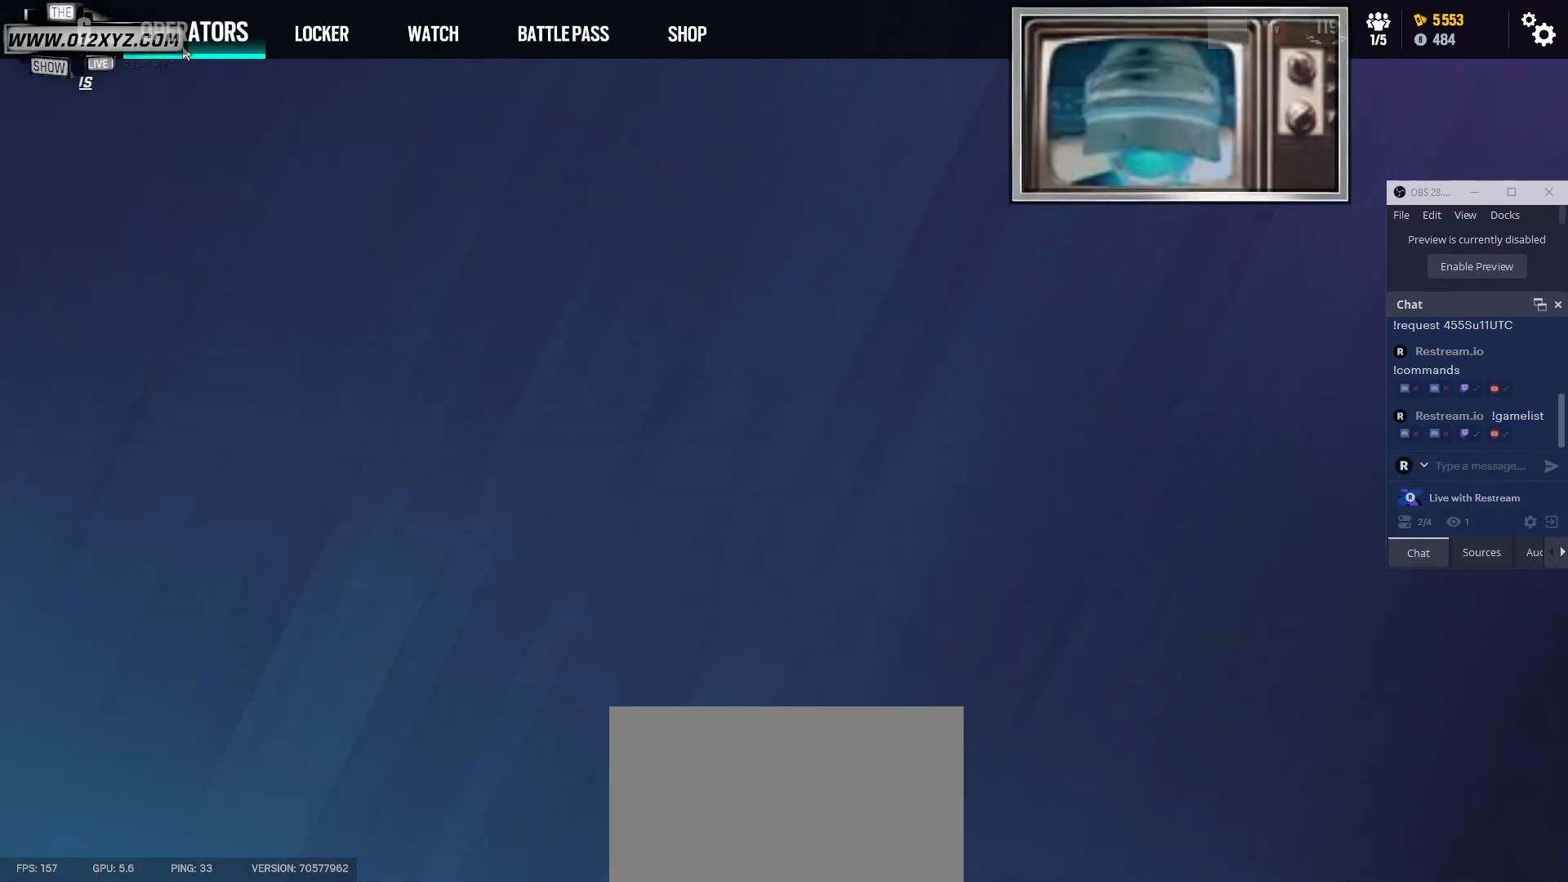
{"keys": [], "mouse": [], "events": []}
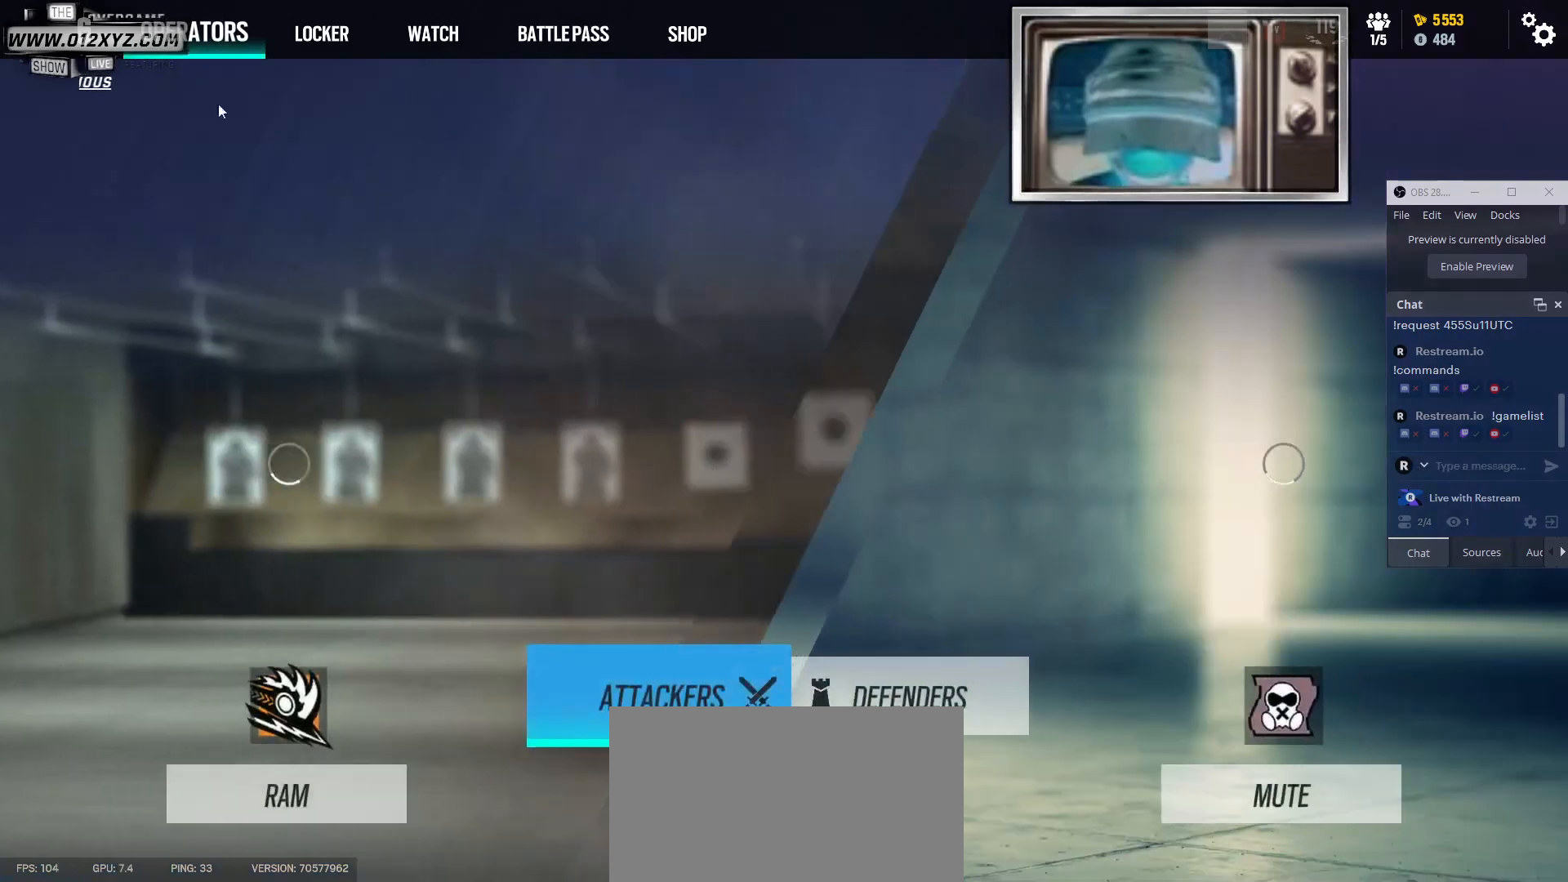
{"keys": [], "mouse": [], "events": []}
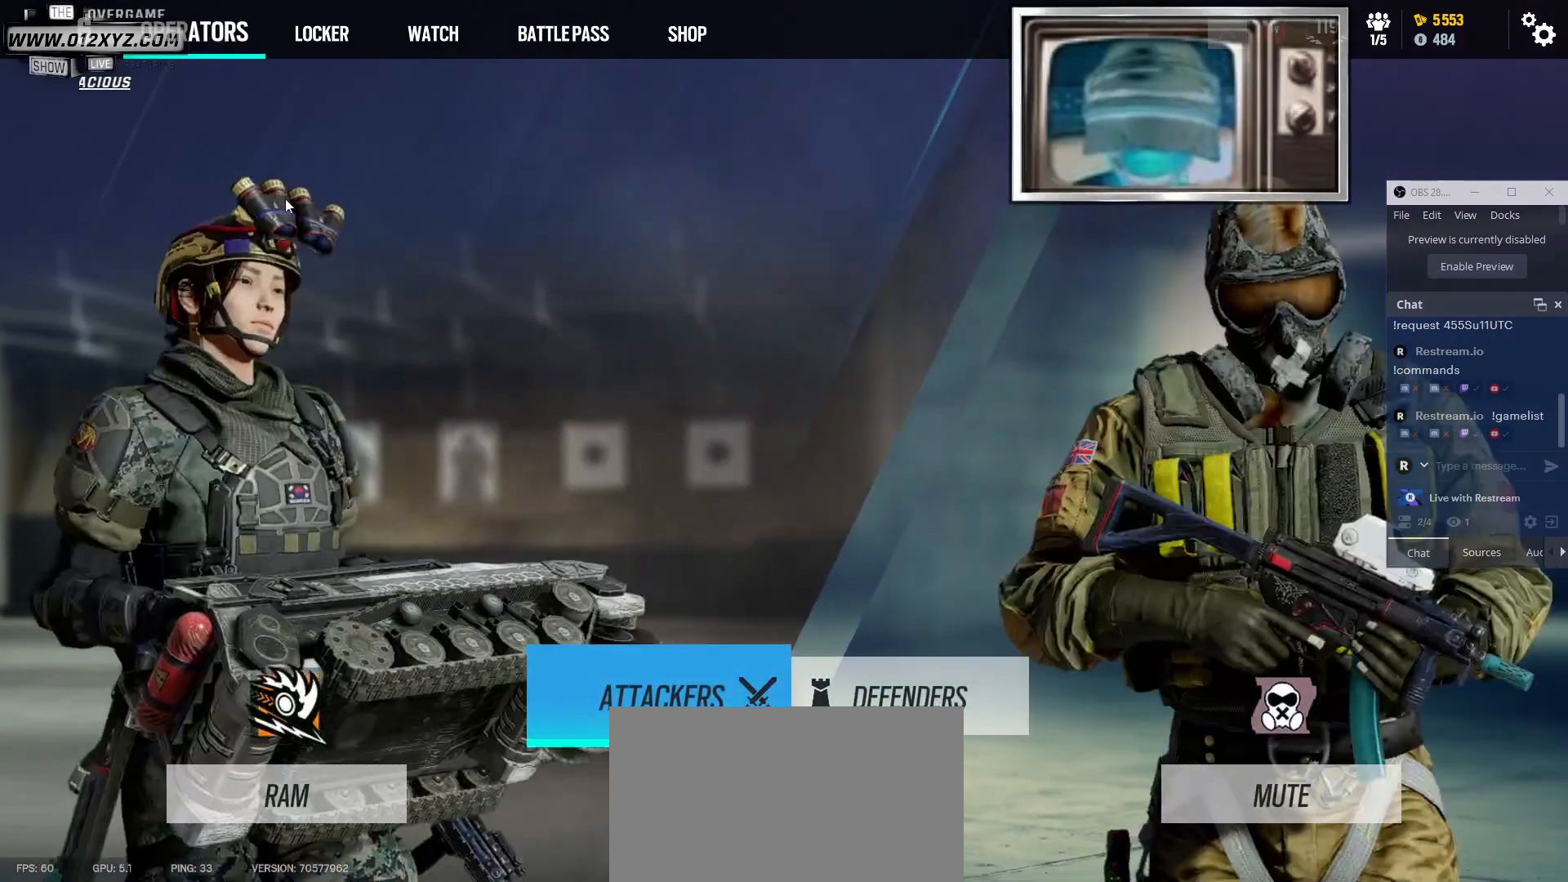
{"keys": [], "mouse": [], "events": []}
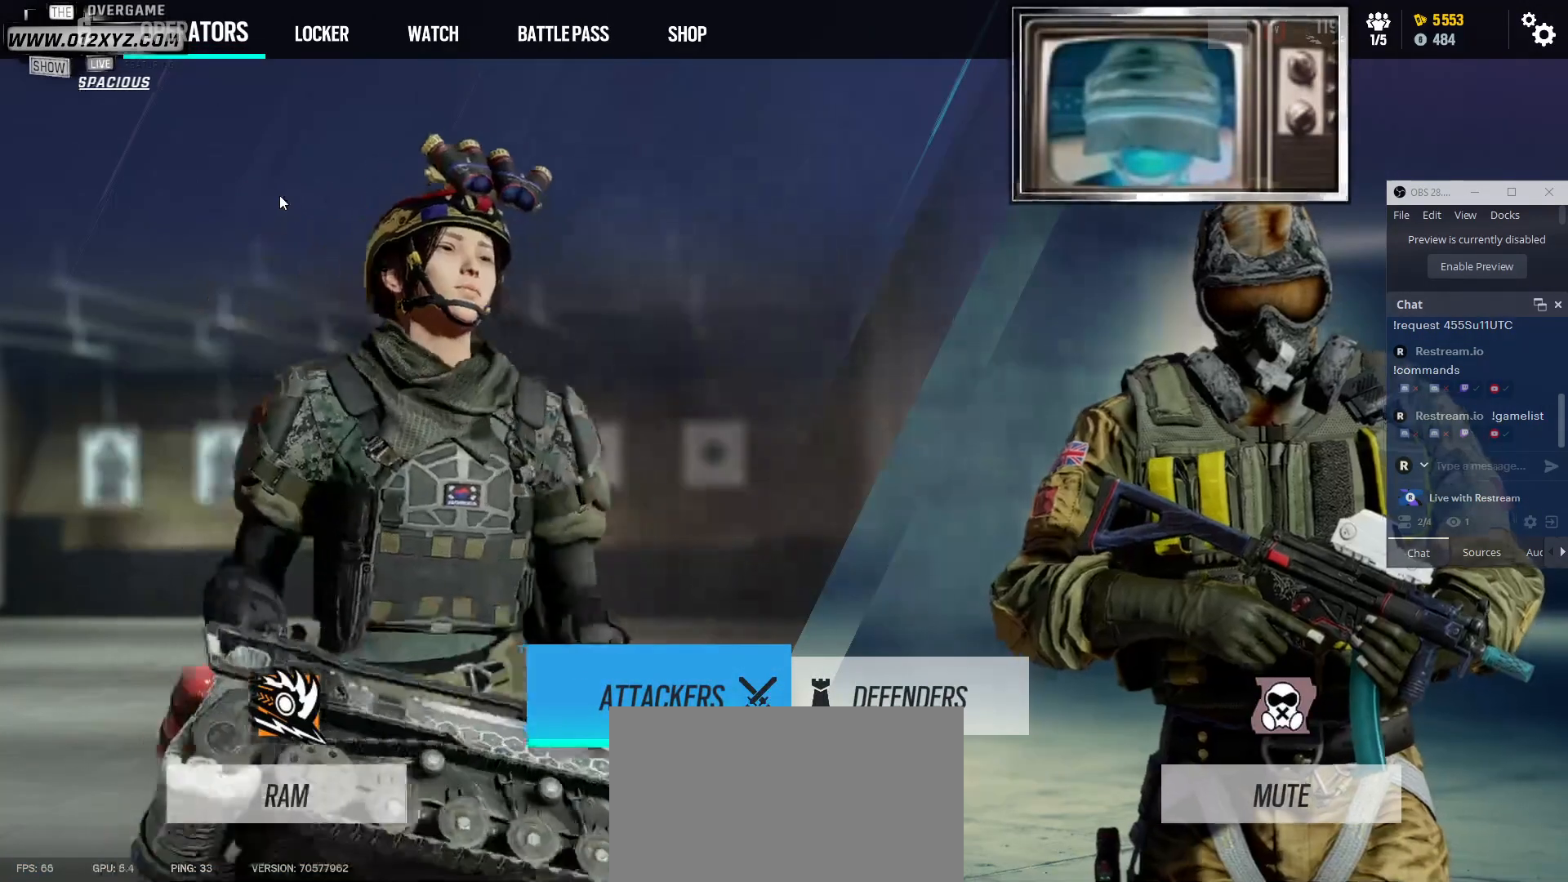
{"keys": [], "mouse": [], "events": []}
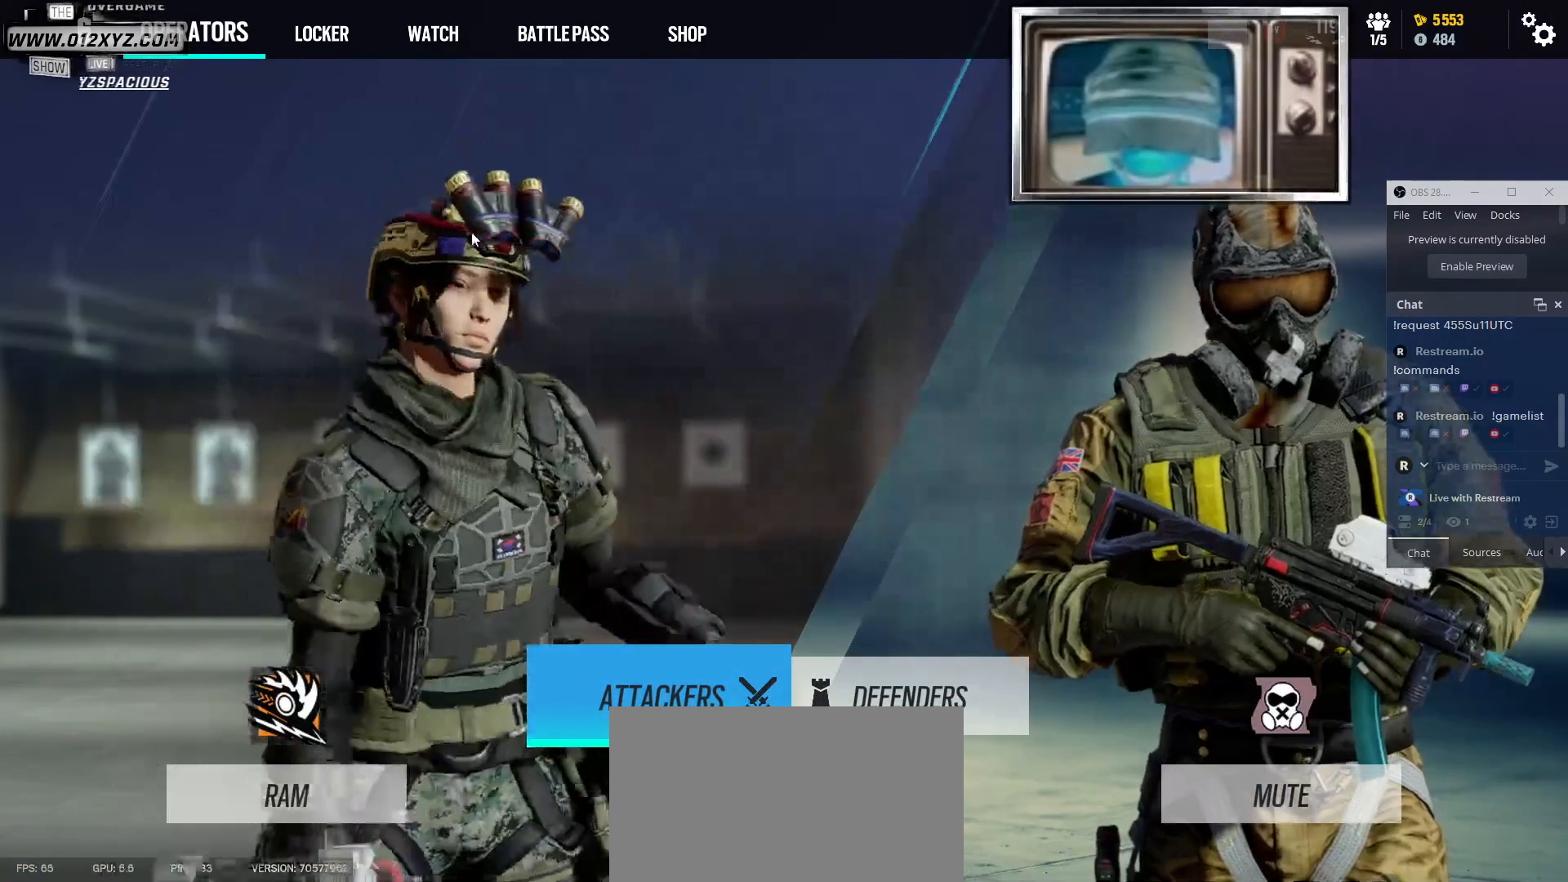
{"keys": [], "mouse": [], "events": []}
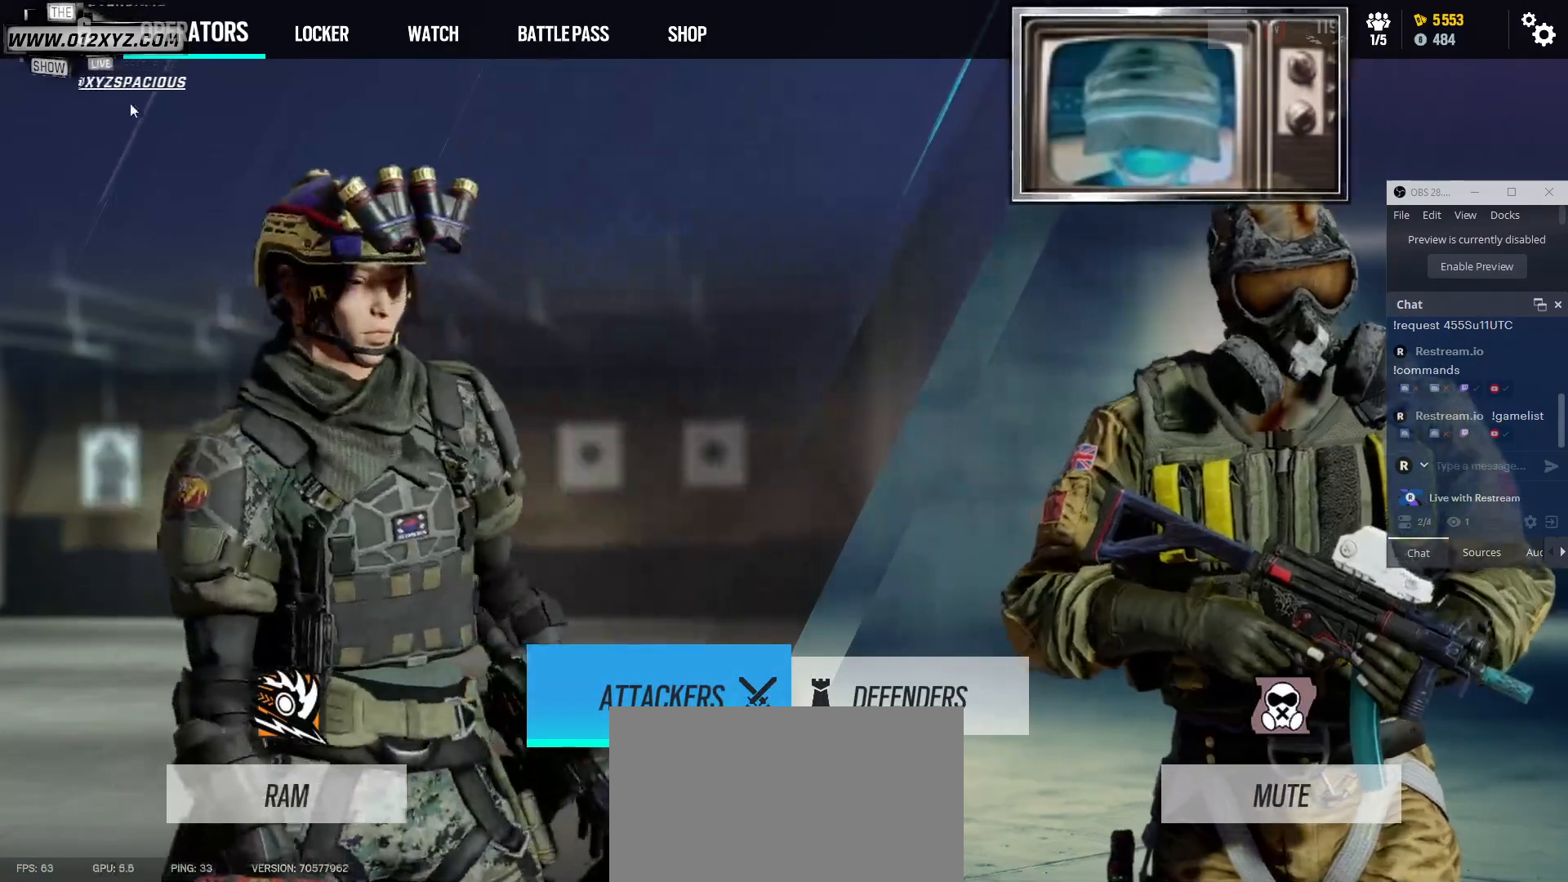
{"keys": [], "mouse": [], "events": []}
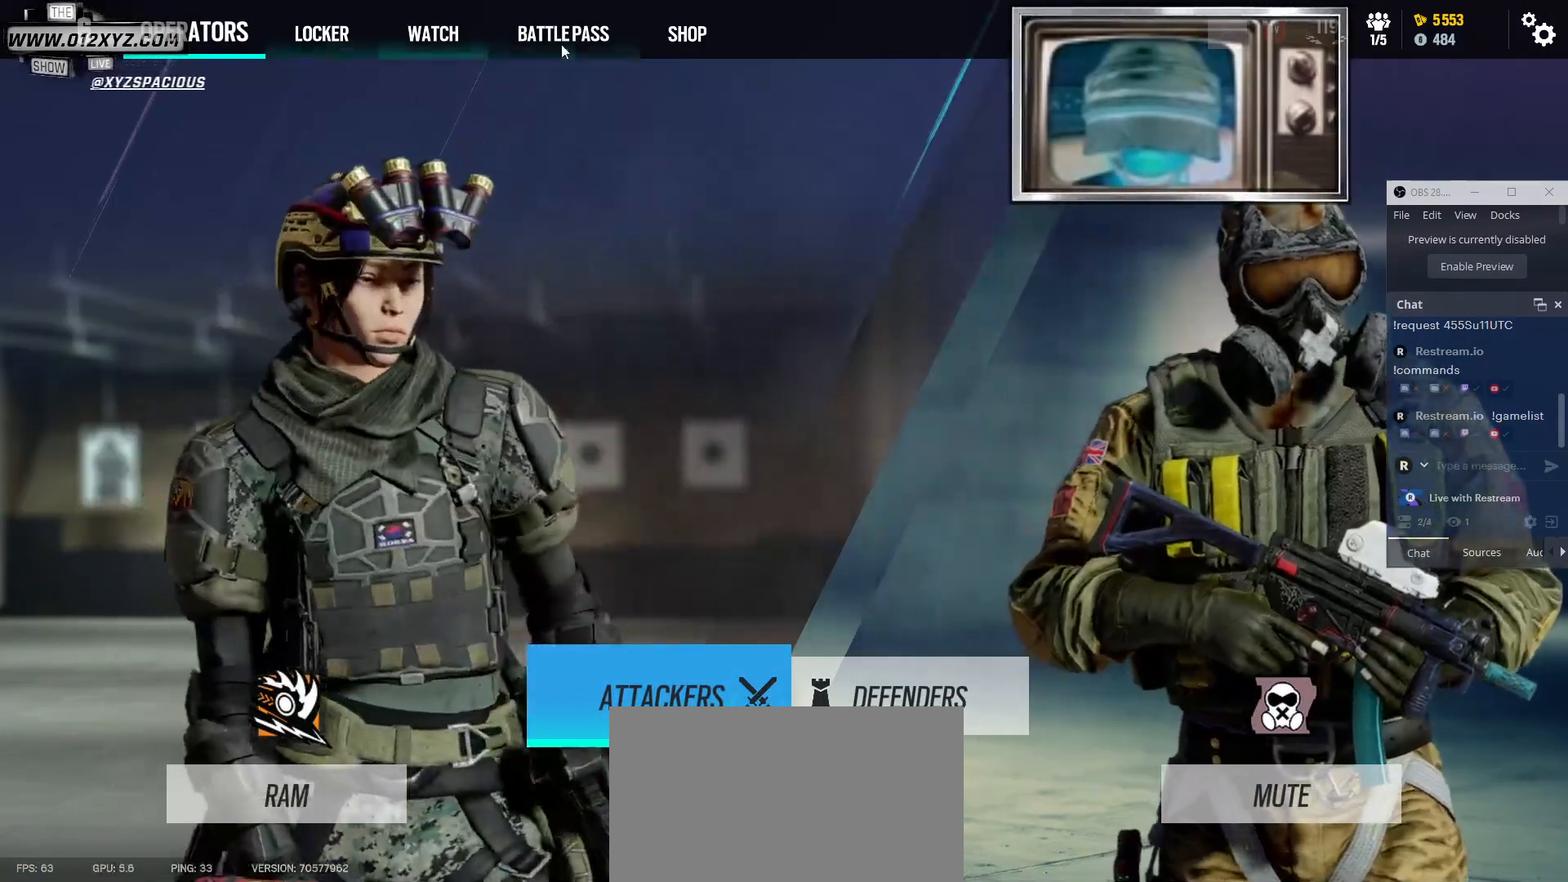
{"keys": [], "mouse": [], "events": []}
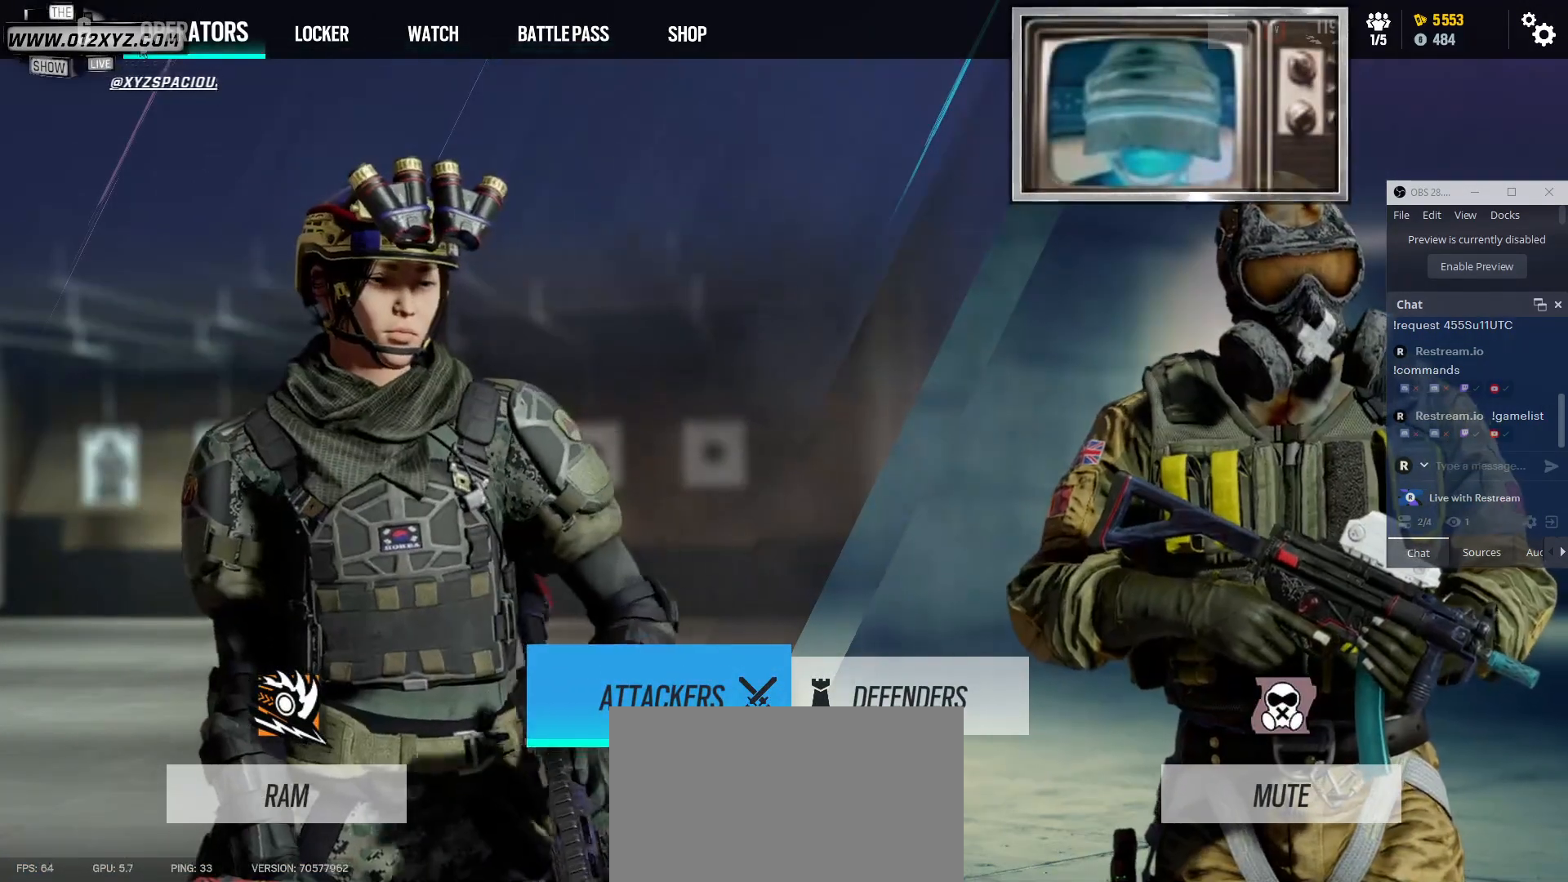
{"keys": [], "mouse": [], "events": [[333, "mouse_left", "down"], [500, "mouse_left", "up"]]}
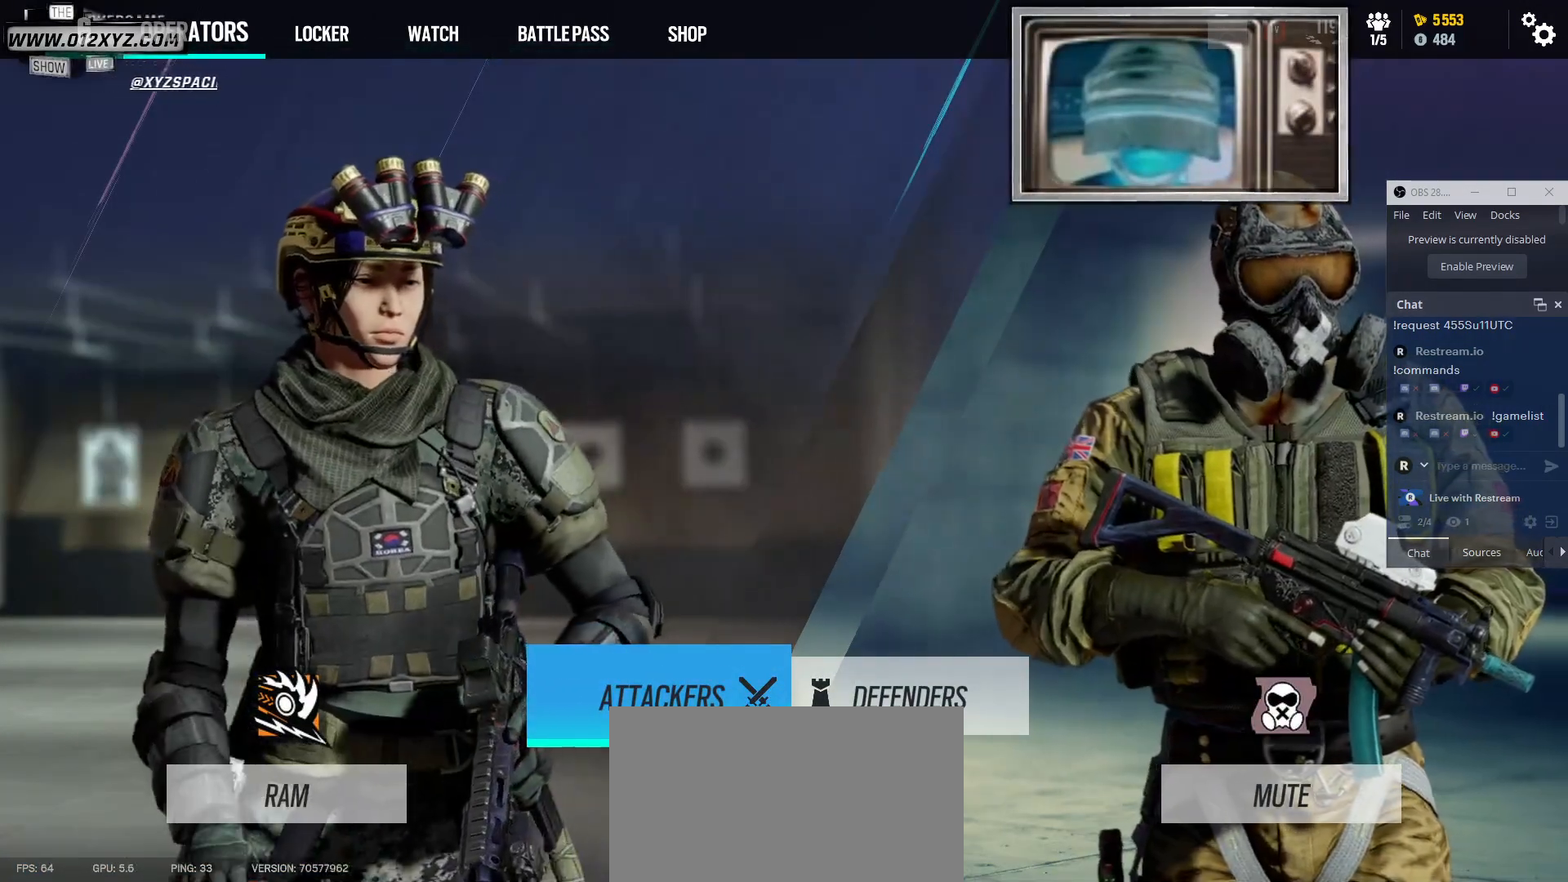
{"keys": [], "mouse": [], "events": []}
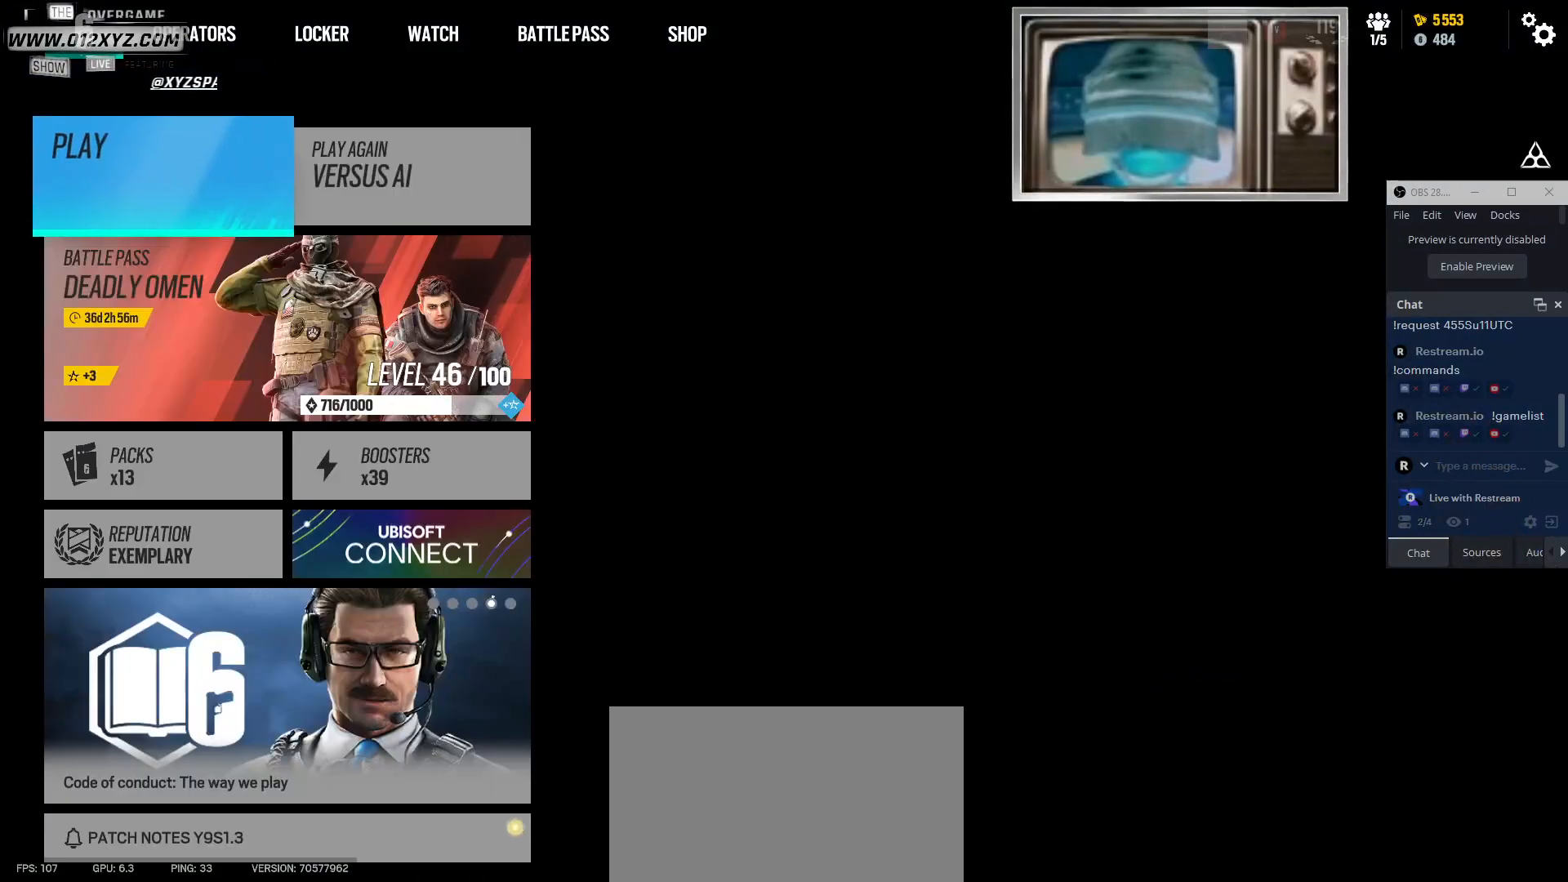
{"keys": [], "mouse": [], "events": []}
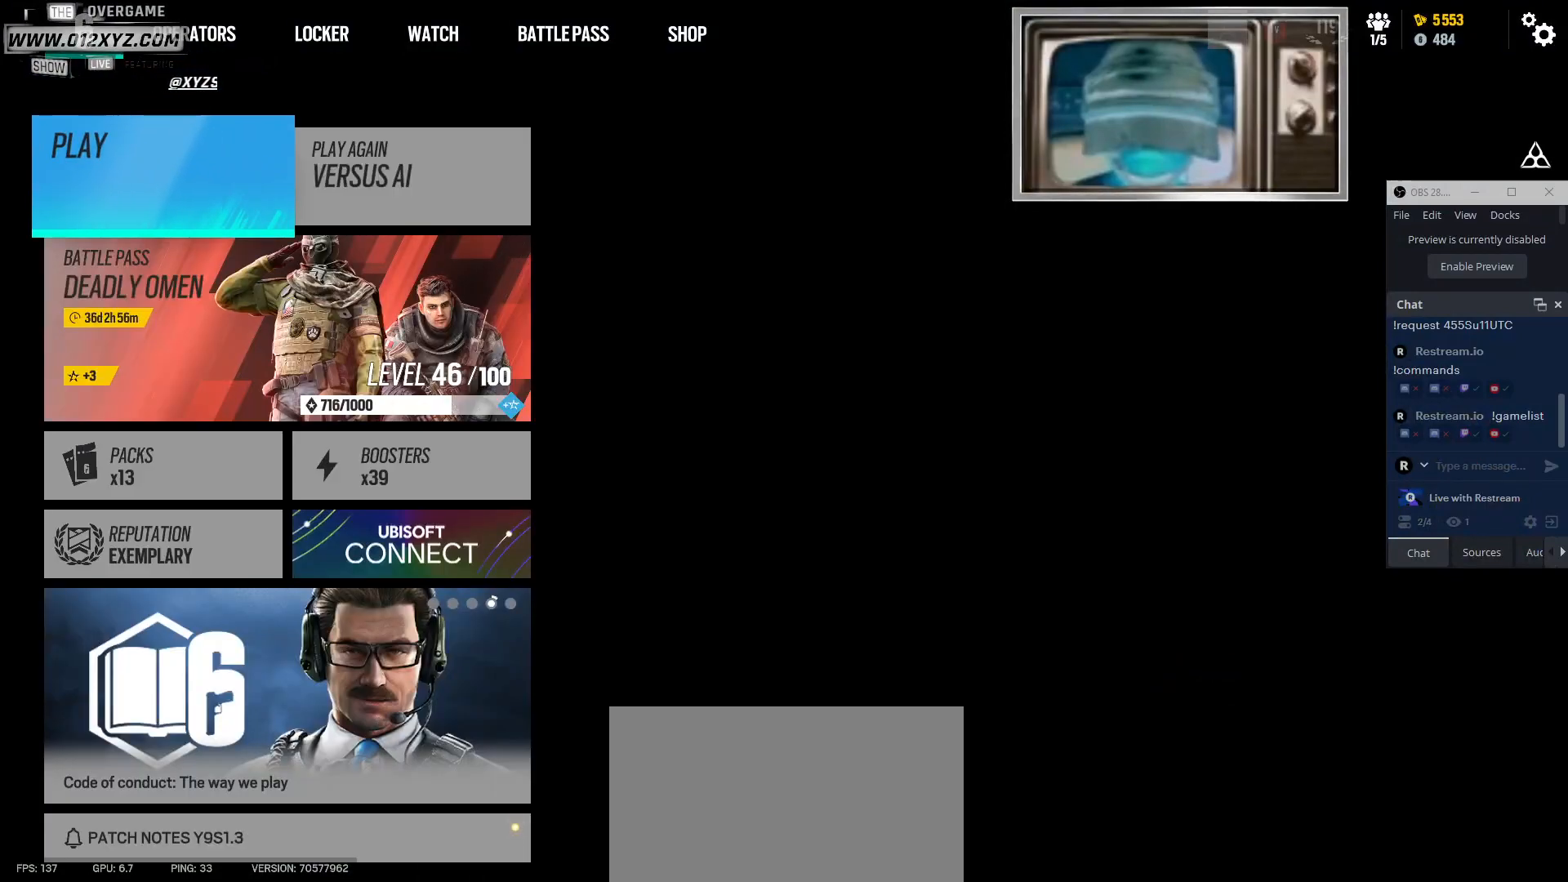
{"keys": [], "mouse": [], "events": []}
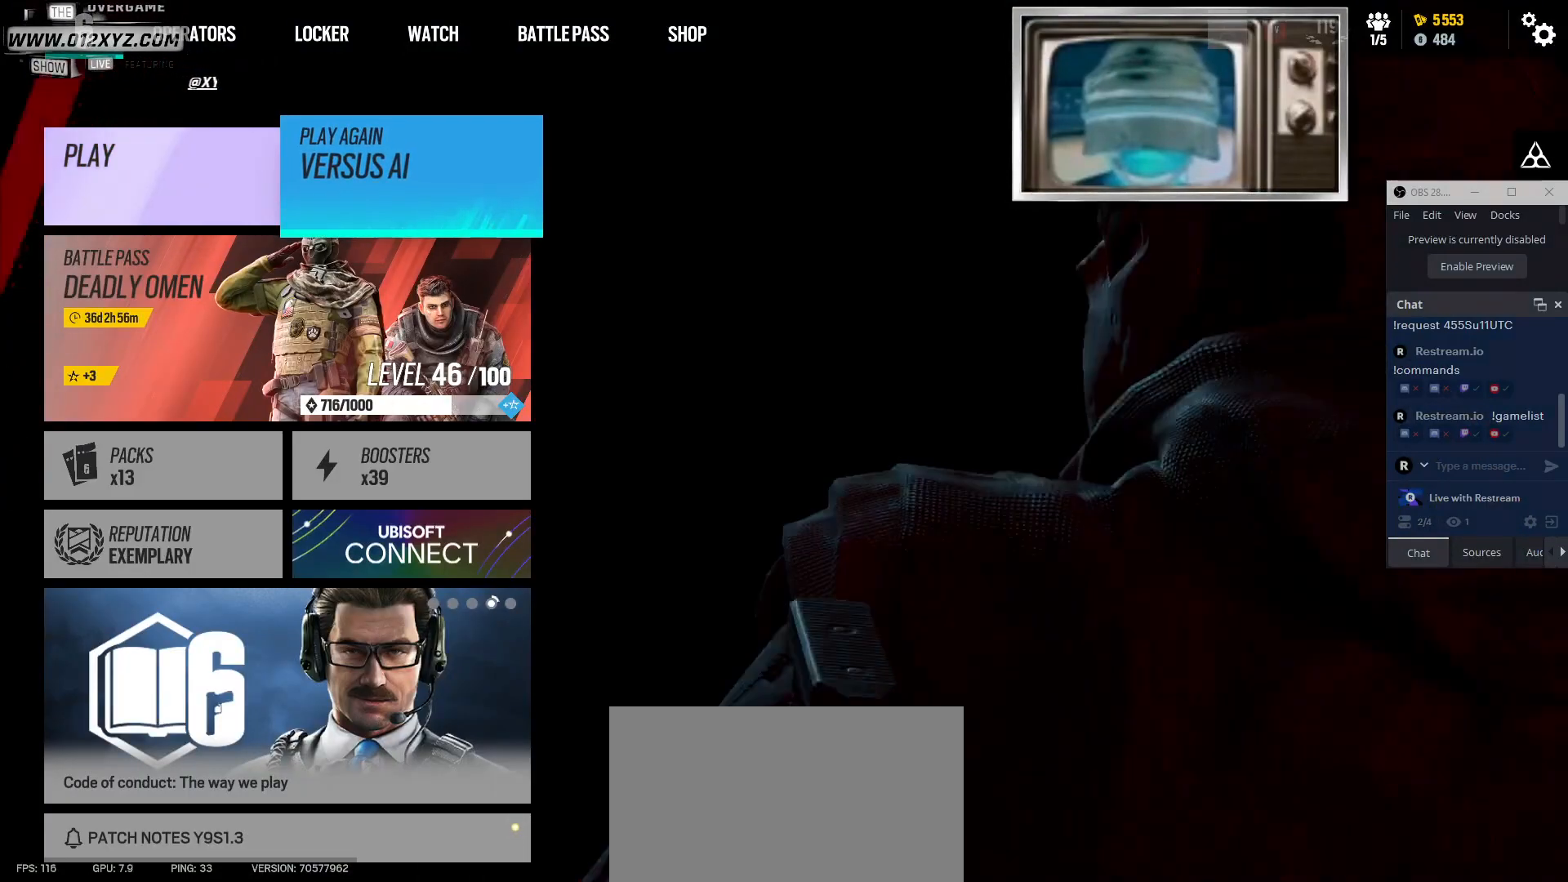
{"keys": [], "mouse": [], "events": []}
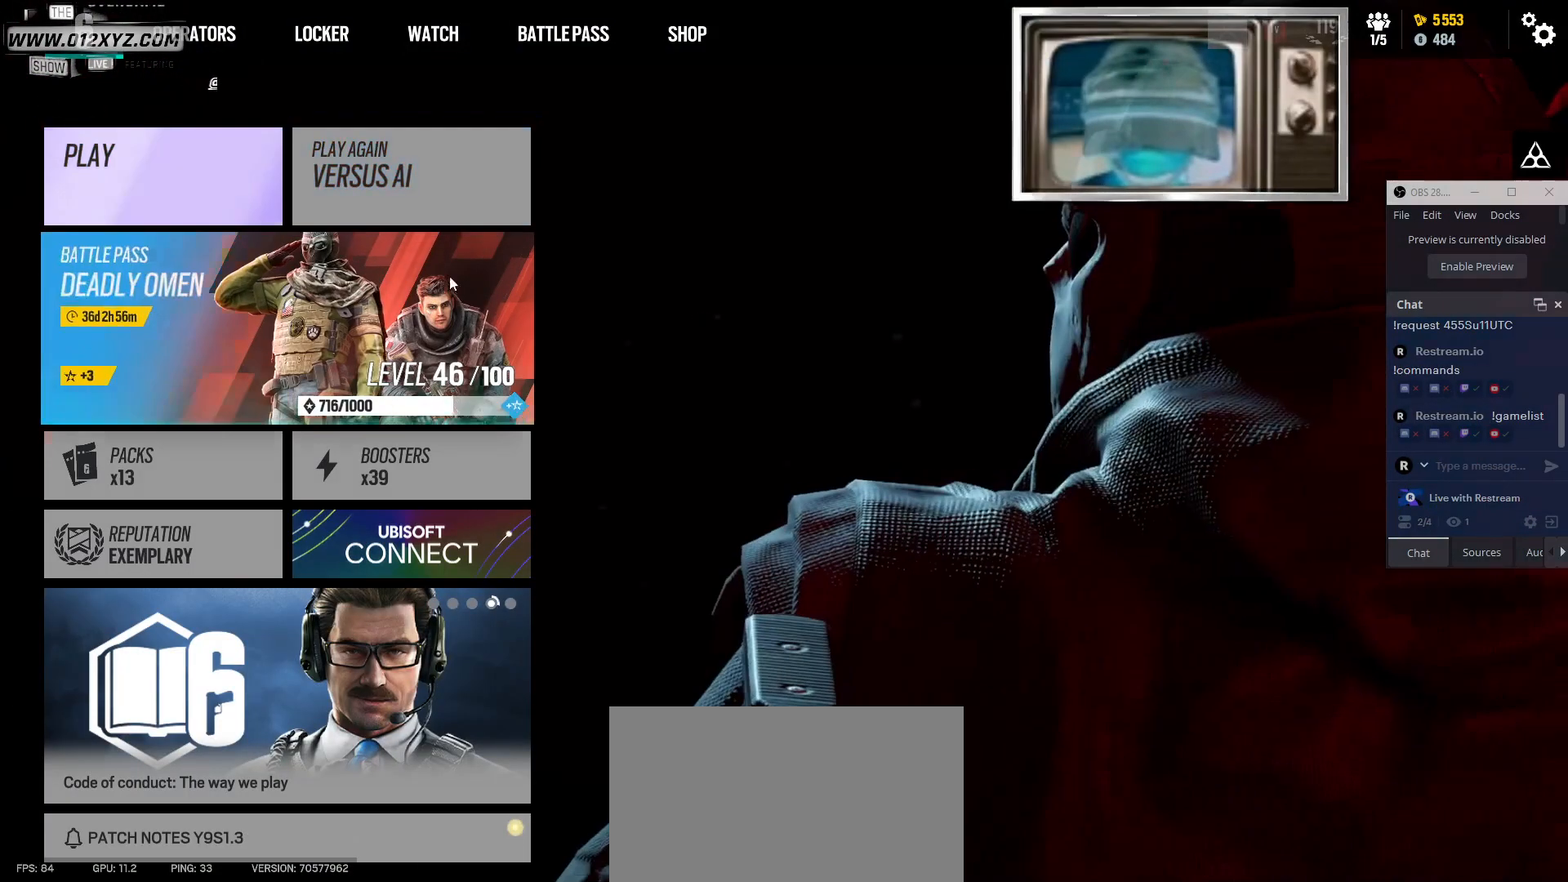
{"keys": [], "mouse": [], "events": []}
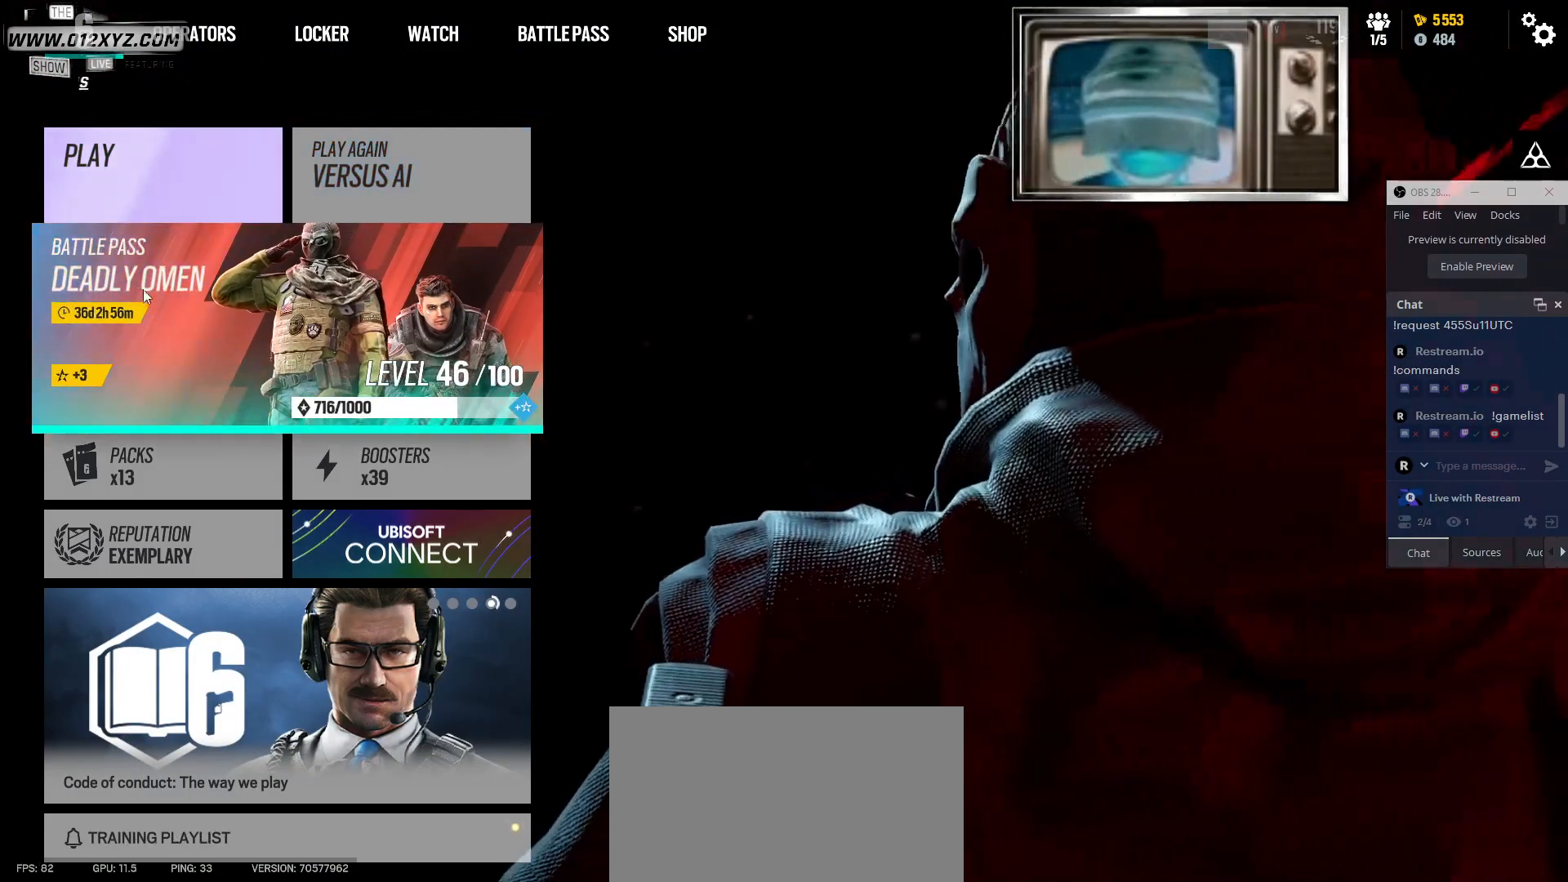
{"keys": [], "mouse": [], "events": []}
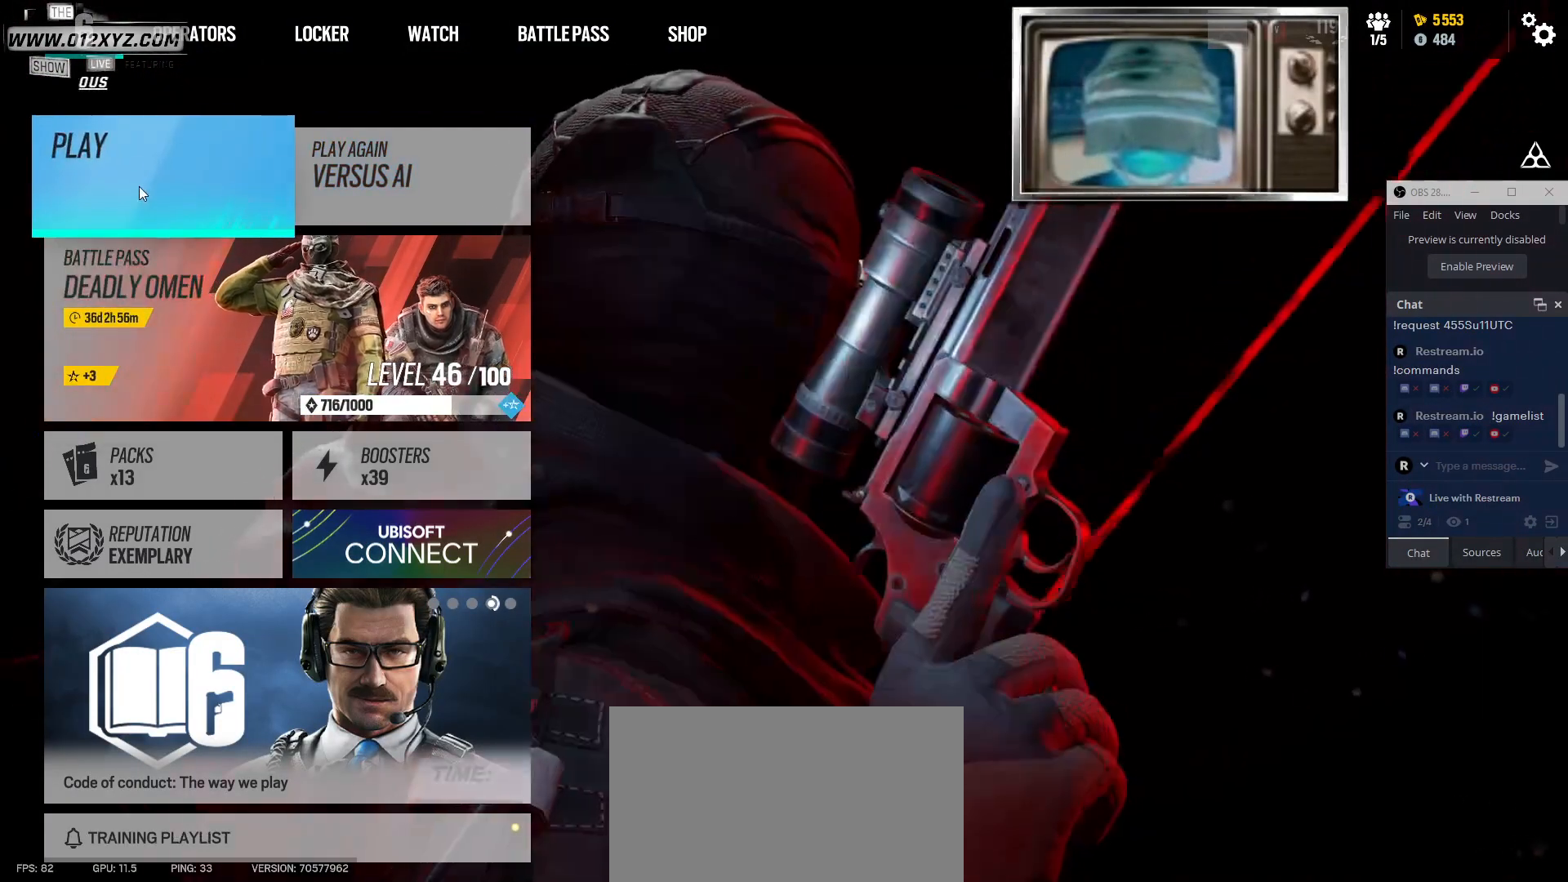
{"keys": [], "mouse": [], "events": []}
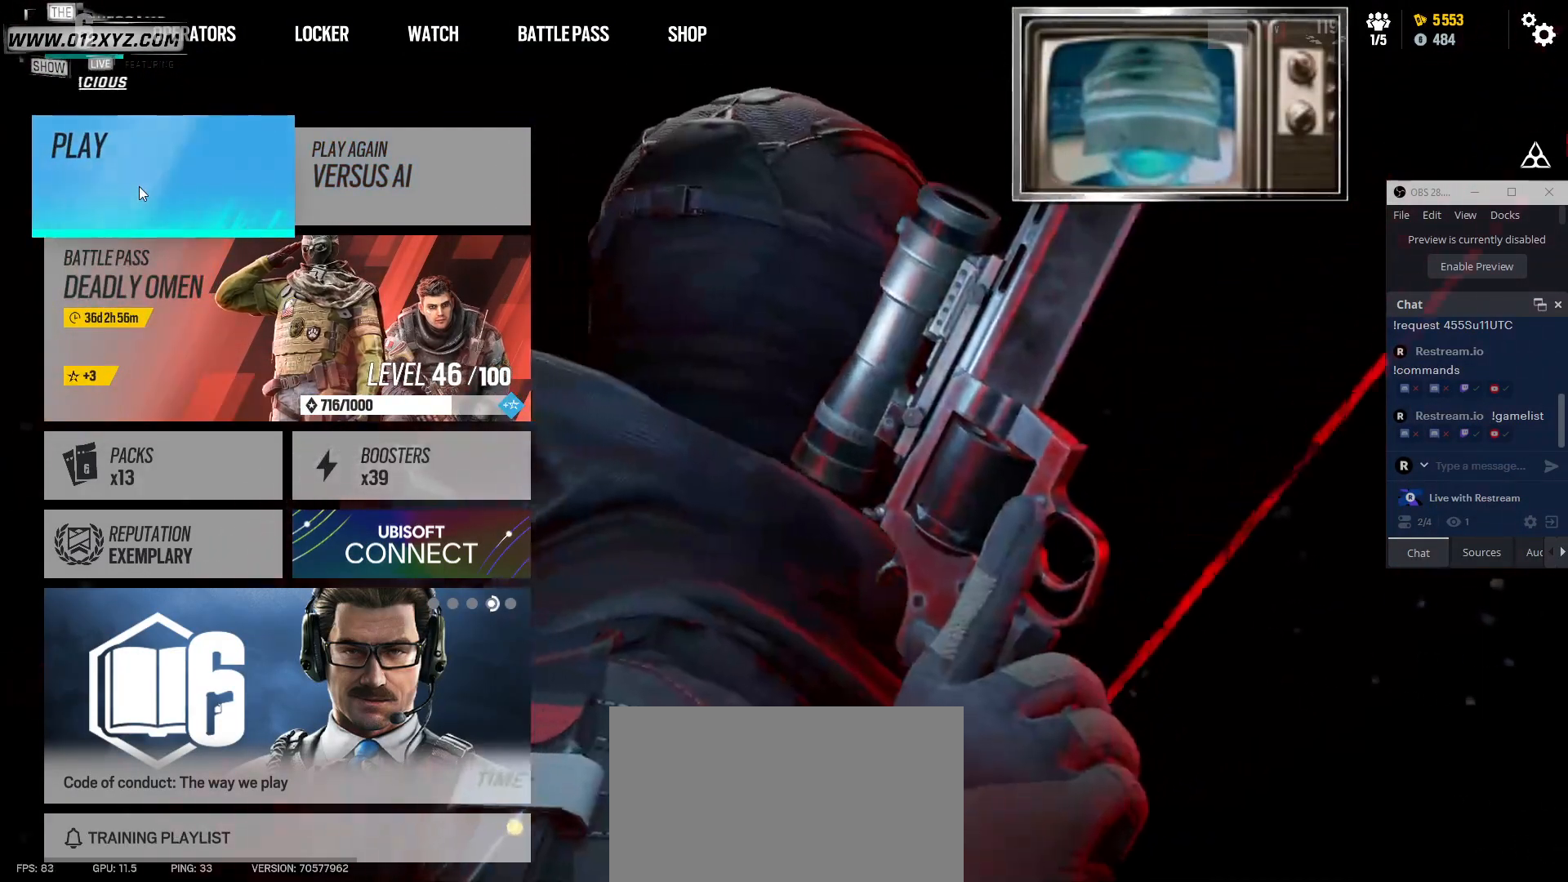
{"keys": [], "mouse": ["left"], "events": [[400, "mouse_left", "down"]]}
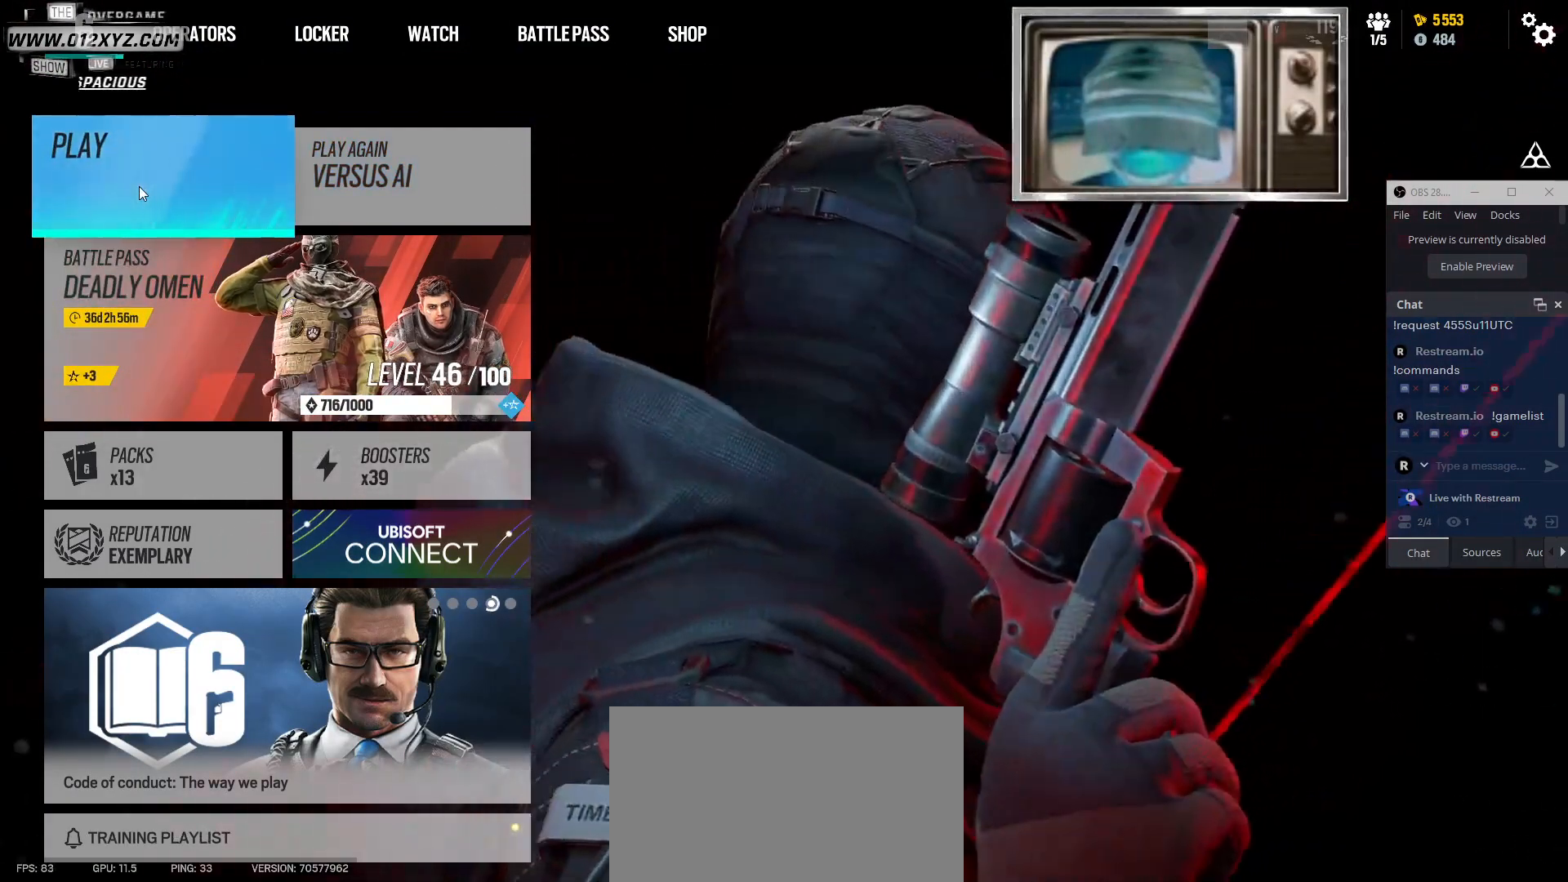
{"keys": [], "mouse": [], "events": [[67, "mouse_left", "up"]]}
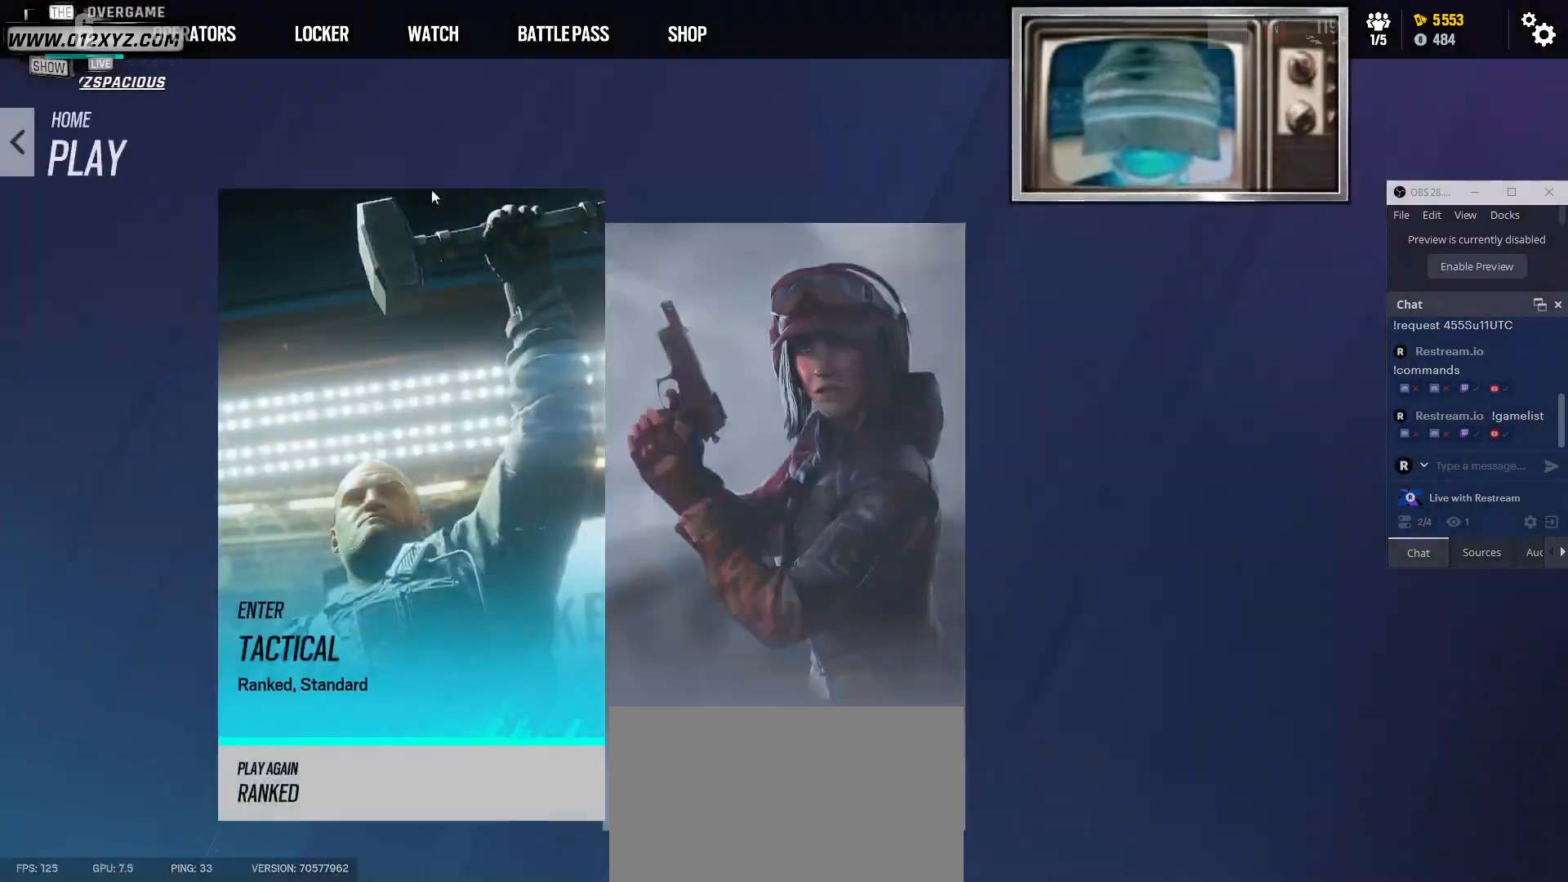
{"keys": [], "mouse": []}
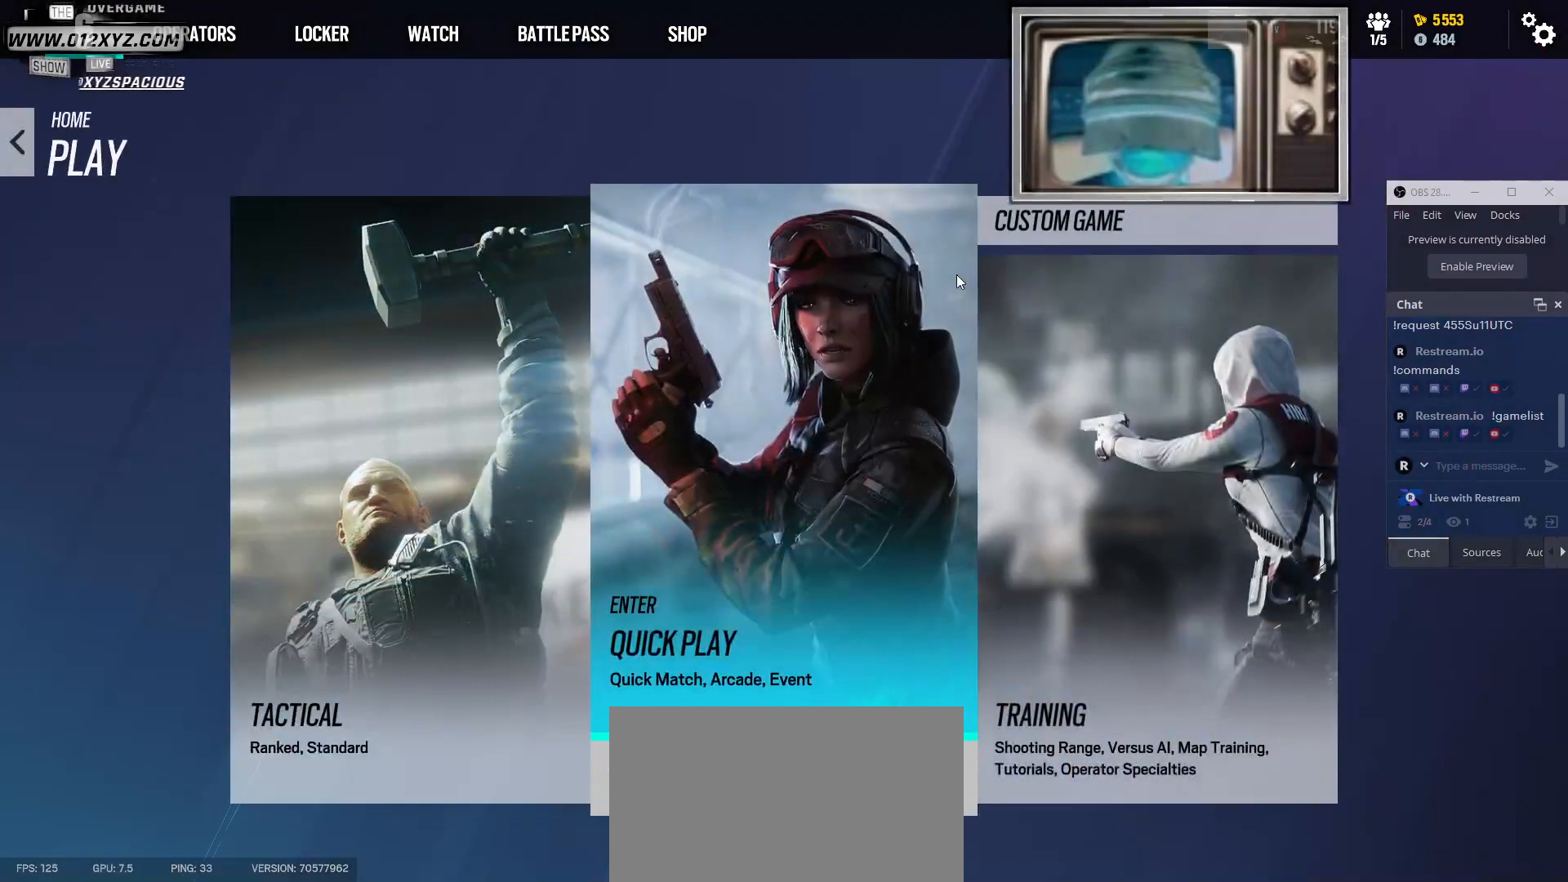
{"keys": [], "mouse": ["left"], "events": [[467, "mouse_left", "down"]]}
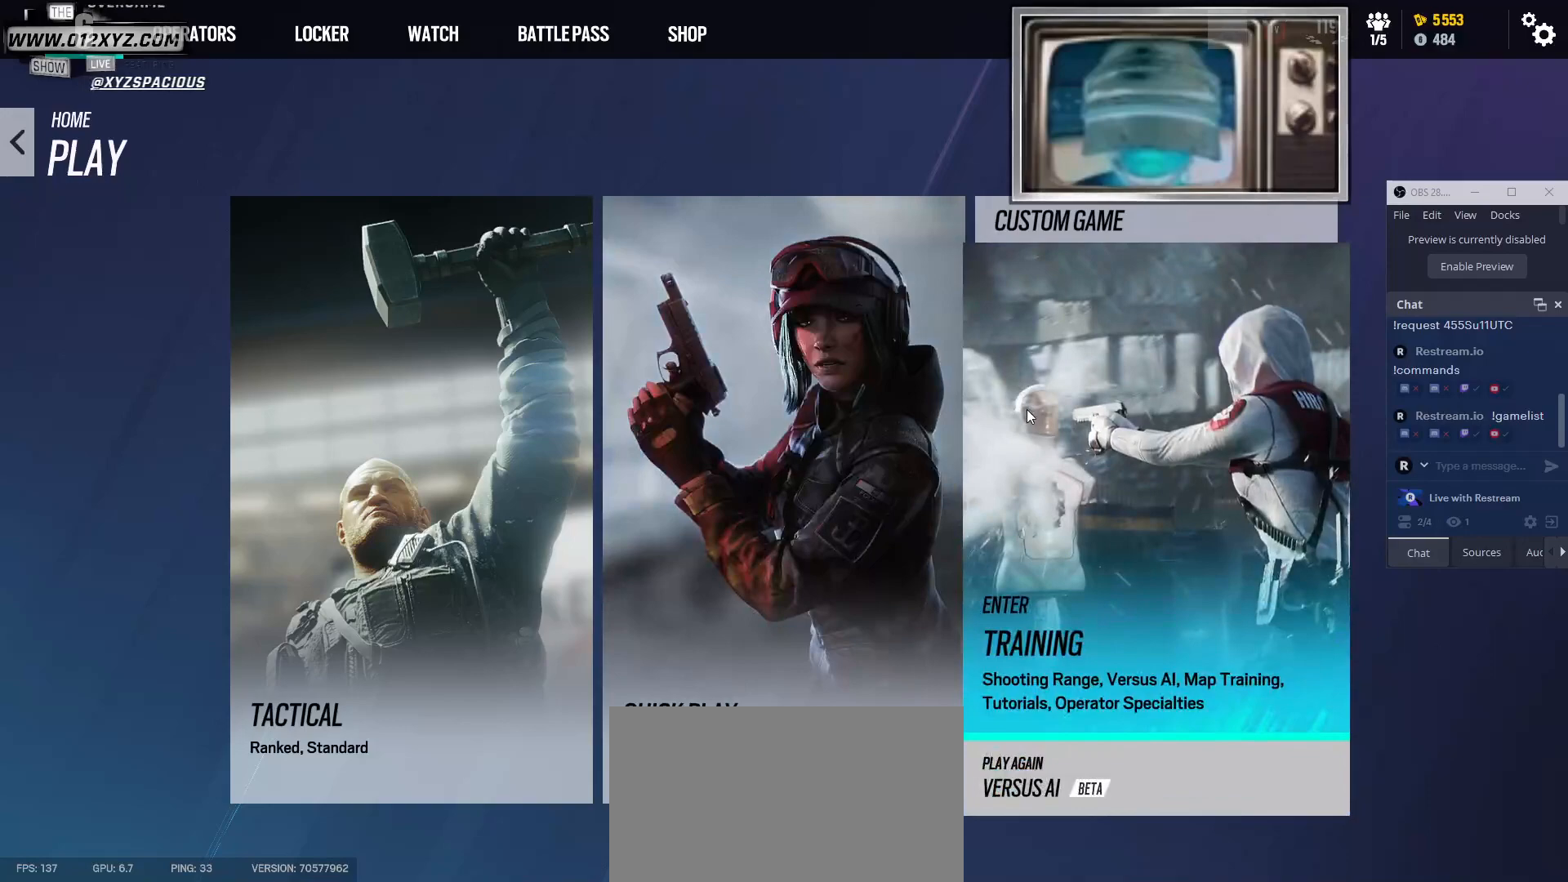
{"keys": [], "mouse": [], "events": [[100, "mouse_left", "up"]]}
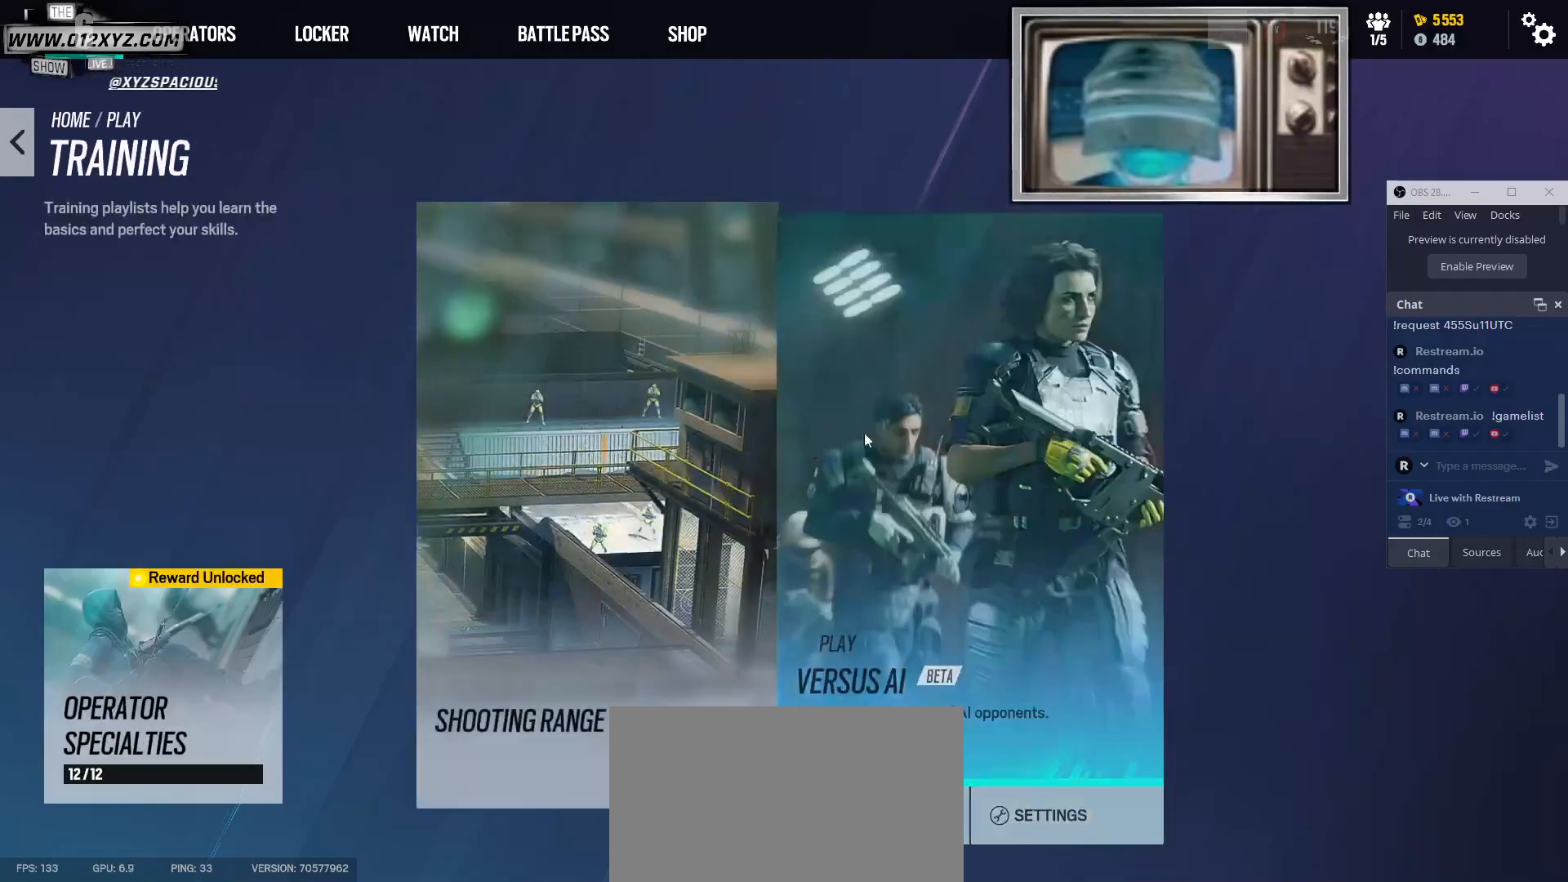
{"keys": [], "mouse": [], "events": []}
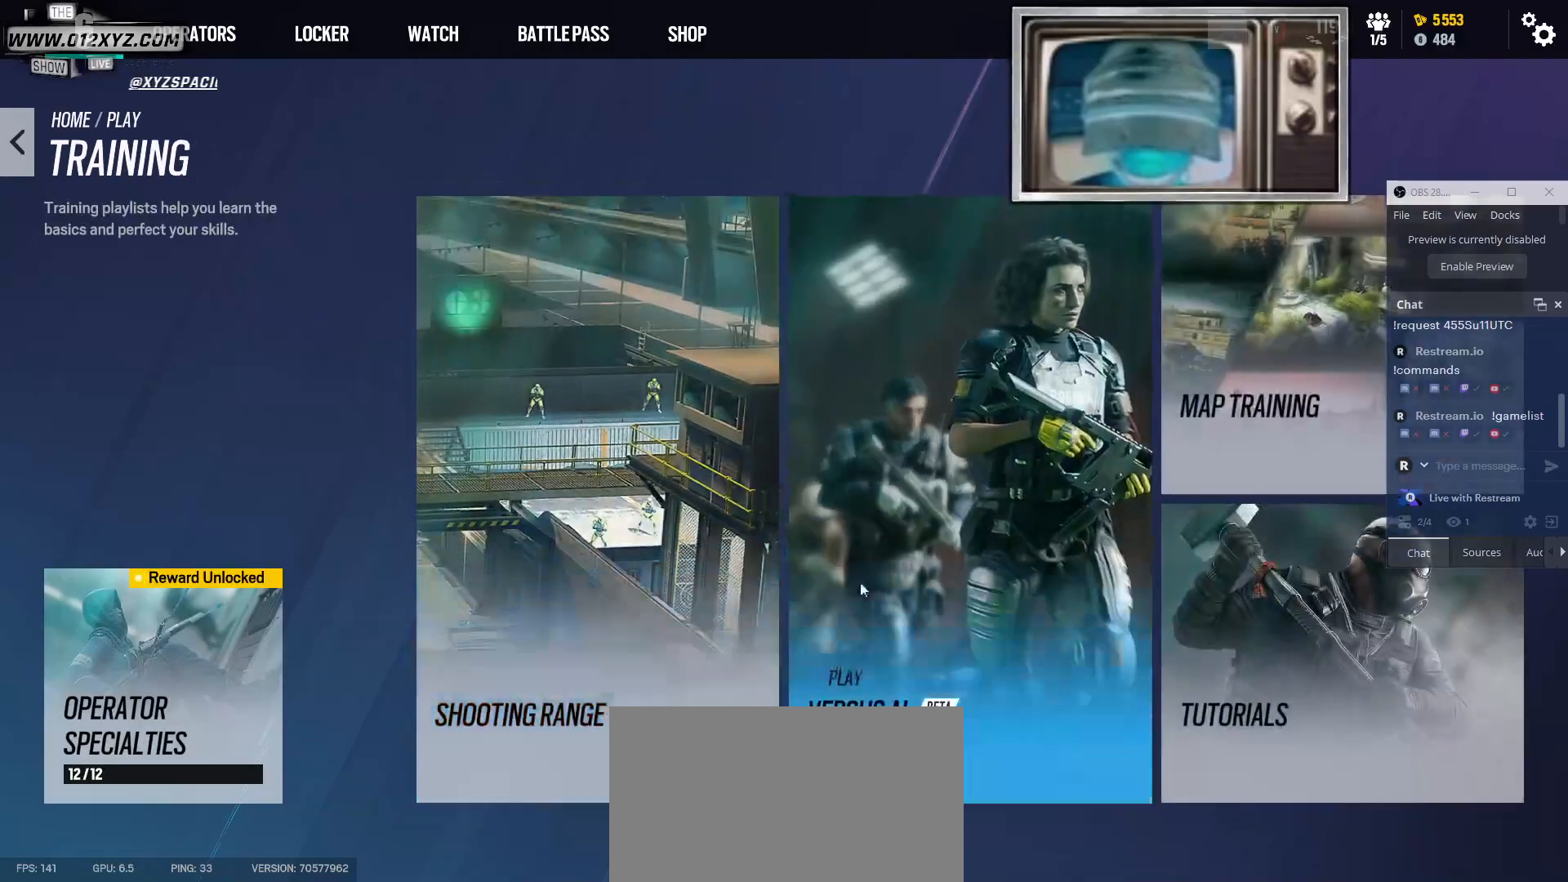
{"keys": [], "mouse": [], "events": [[200, "mouse_left", "down"], [400, "mouse_left", "up"]]}